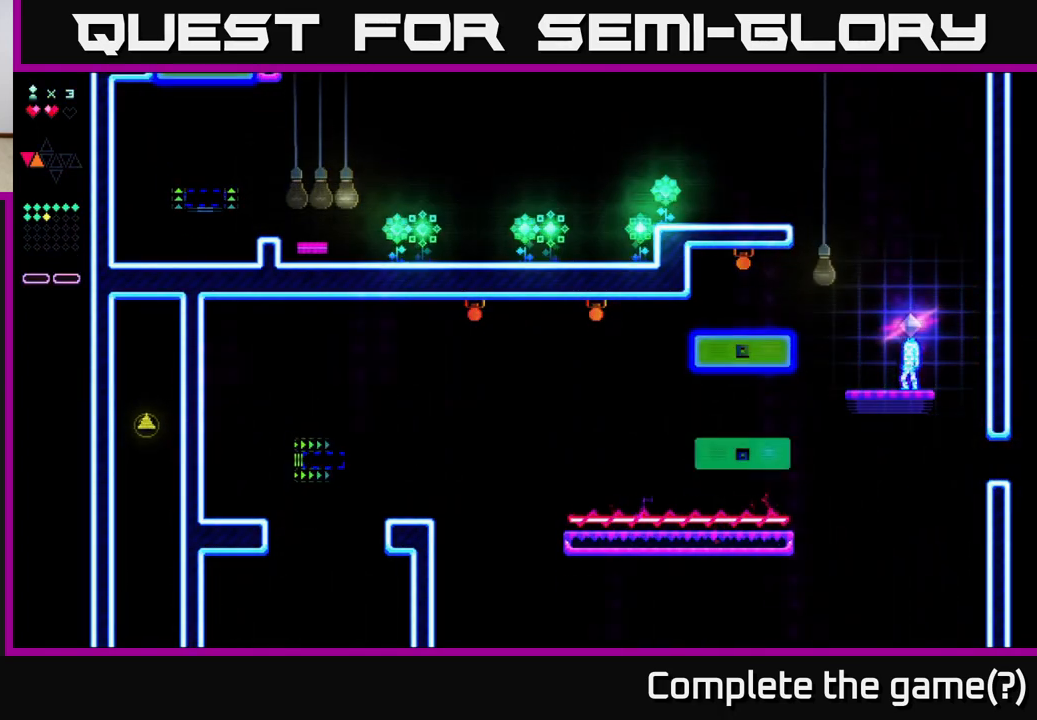
Gameplay with a controller (Xbox layout); each line is a JSON object with the inputs held at the frame after it. "events" lists button and stick changes between this image and that frame as [ms after this image, input, new state], when the widget could be followed in between. Not read: left_stick.
{"buttons": ["A"], "right_stick": "center", "events": [[383, "A", "down"]]}
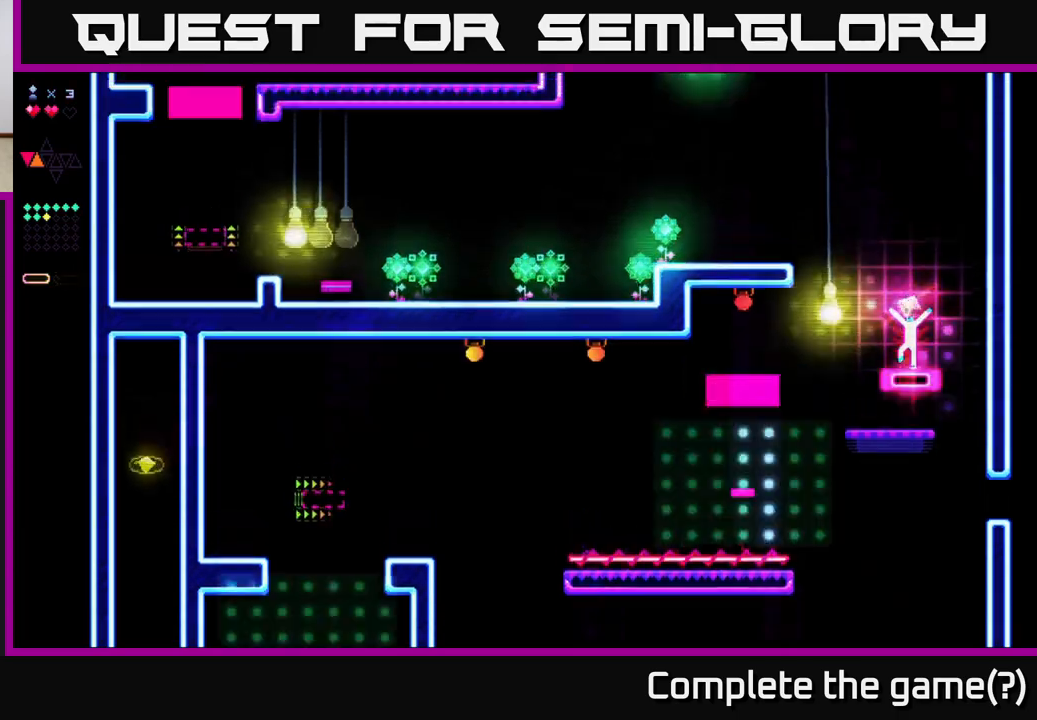
{"buttons": ["A", "DPAD_LEFT"], "right_stick": "center", "events": [[17, "A", "up"], [33, "R2", "down"], [433, "A", "down"], [433, "R2", "up"], [500, "DPAD_LEFT", "down"]]}
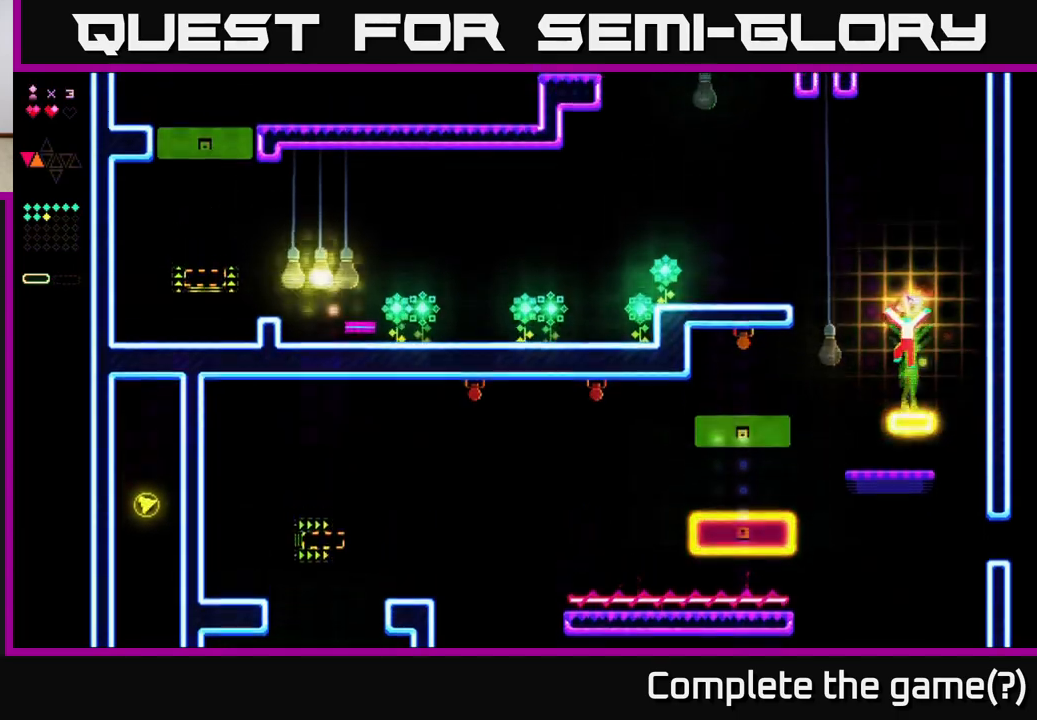
{"buttons": ["A", "R2"], "right_stick": "center", "events": [[50, "A", "up"], [133, "R2", "down"], [467, "DPAD_LEFT", "up"], [483, "A", "down"]]}
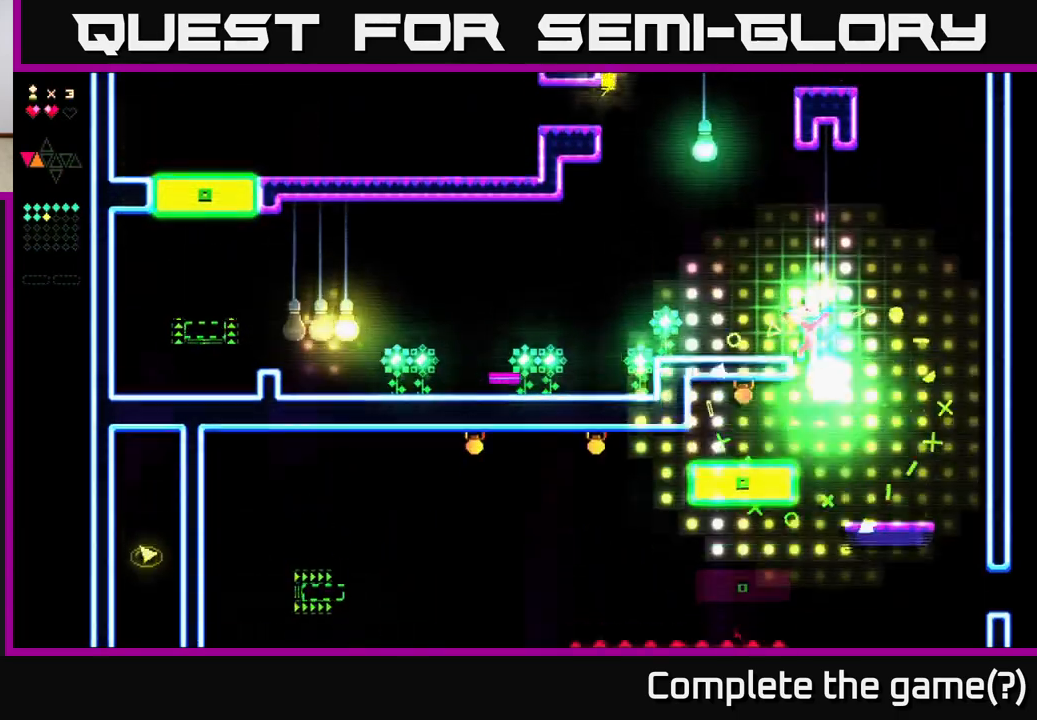
{"buttons": ["DPAD_LEFT"], "right_stick": "center", "events": [[17, "R2", "up"], [33, "DPAD_LEFT", "down"], [233, "A", "up"]]}
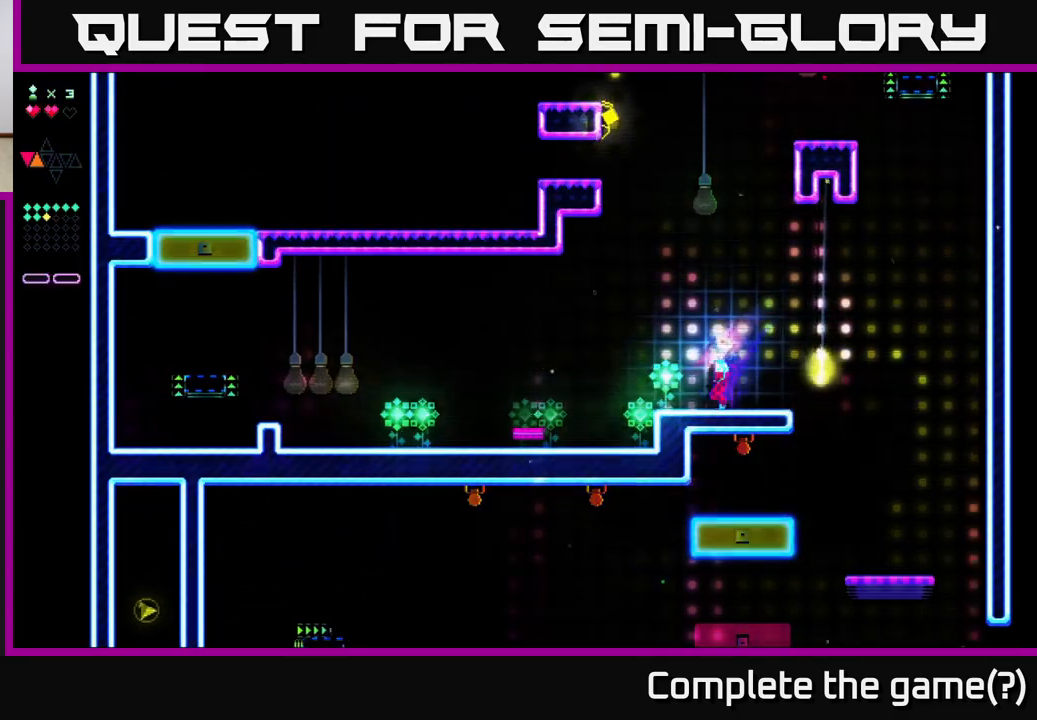
{"buttons": ["DPAD_LEFT"], "right_stick": "center", "events": []}
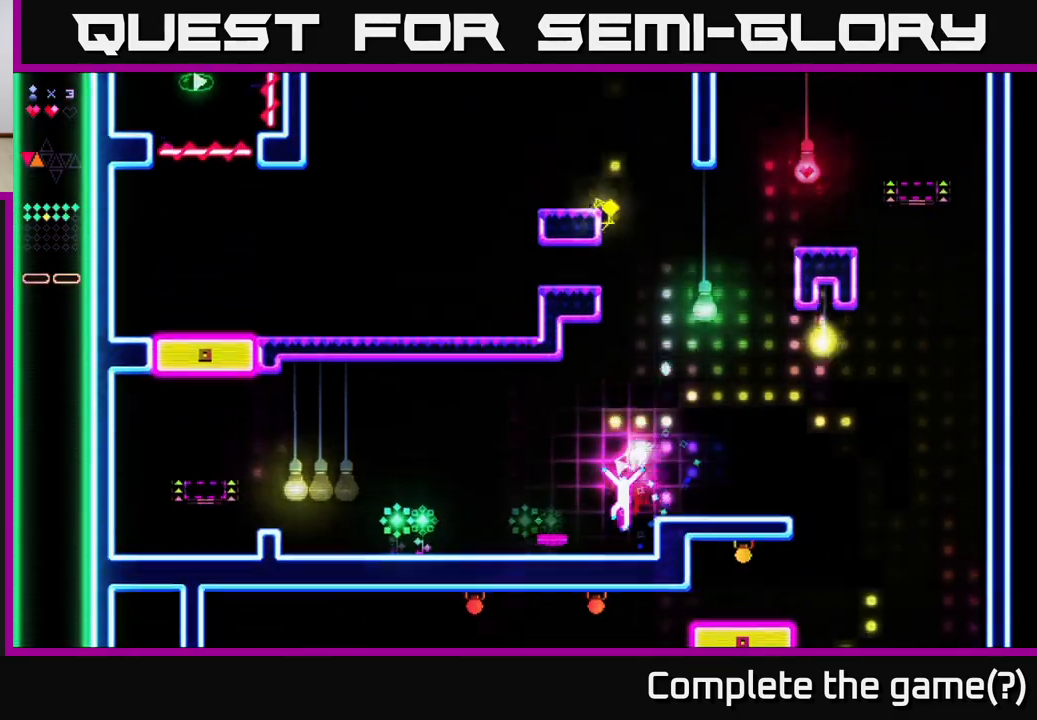
{"buttons": ["DPAD_LEFT"], "right_stick": "center", "events": [[50, "A", "down"], [67, "DPAD_LEFT", "up"], [233, "A", "up"], [300, "A", "down"], [450, "A", "up"], [483, "DPAD_LEFT", "down"]]}
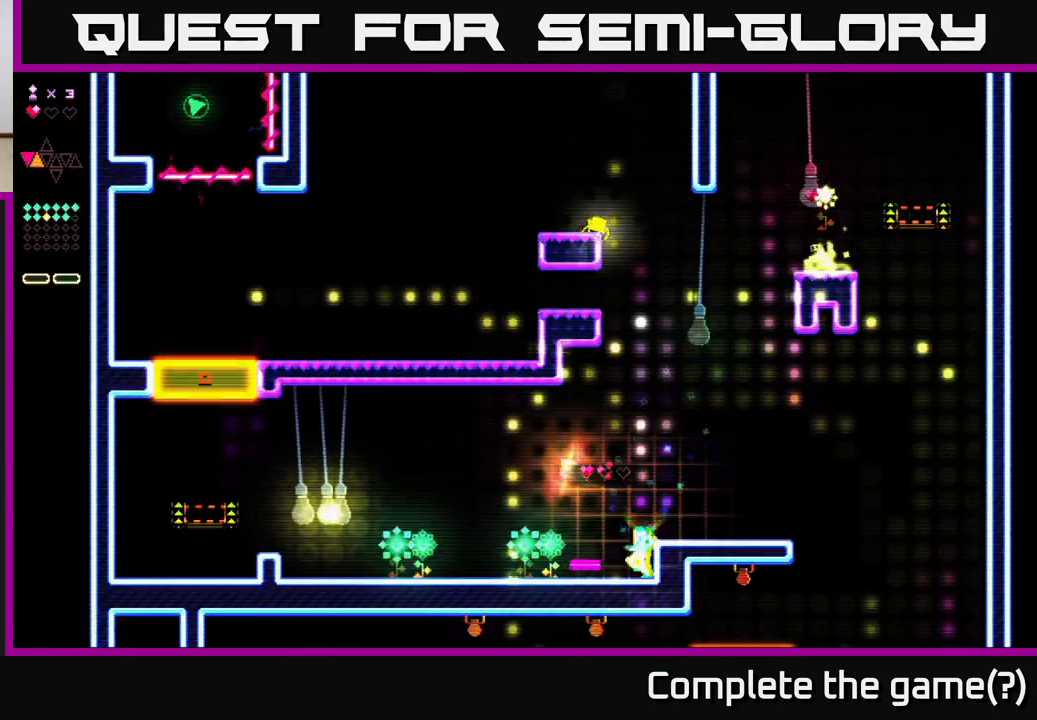
{"buttons": ["DPAD_LEFT"], "right_stick": "center", "events": []}
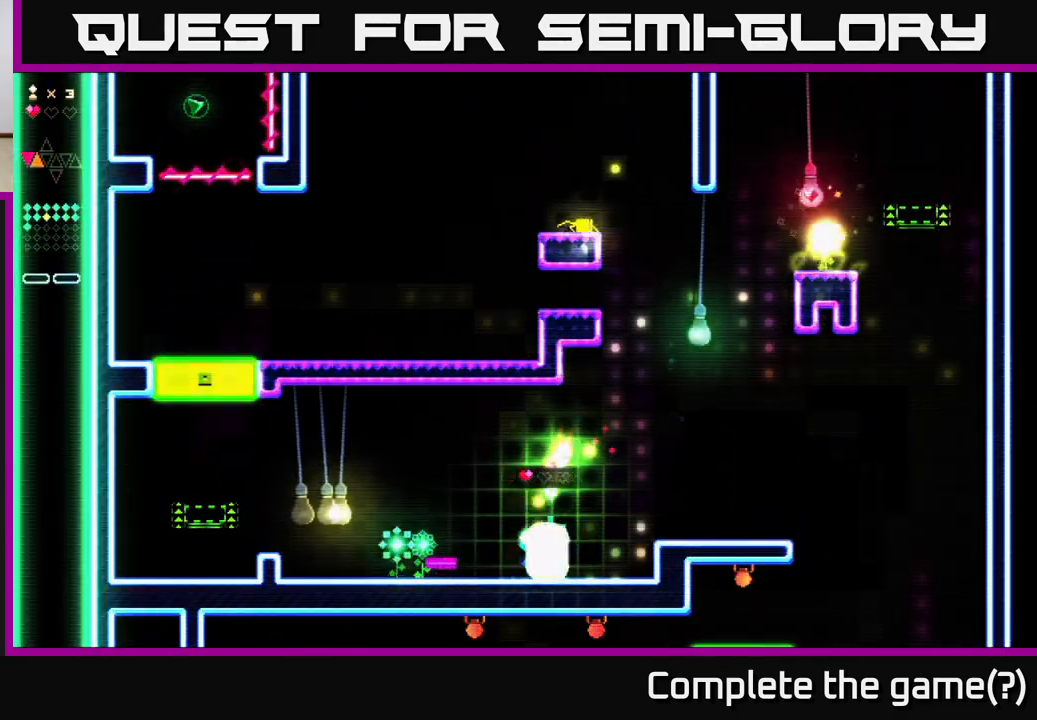
{"buttons": ["DPAD_LEFT"], "right_stick": "center", "events": []}
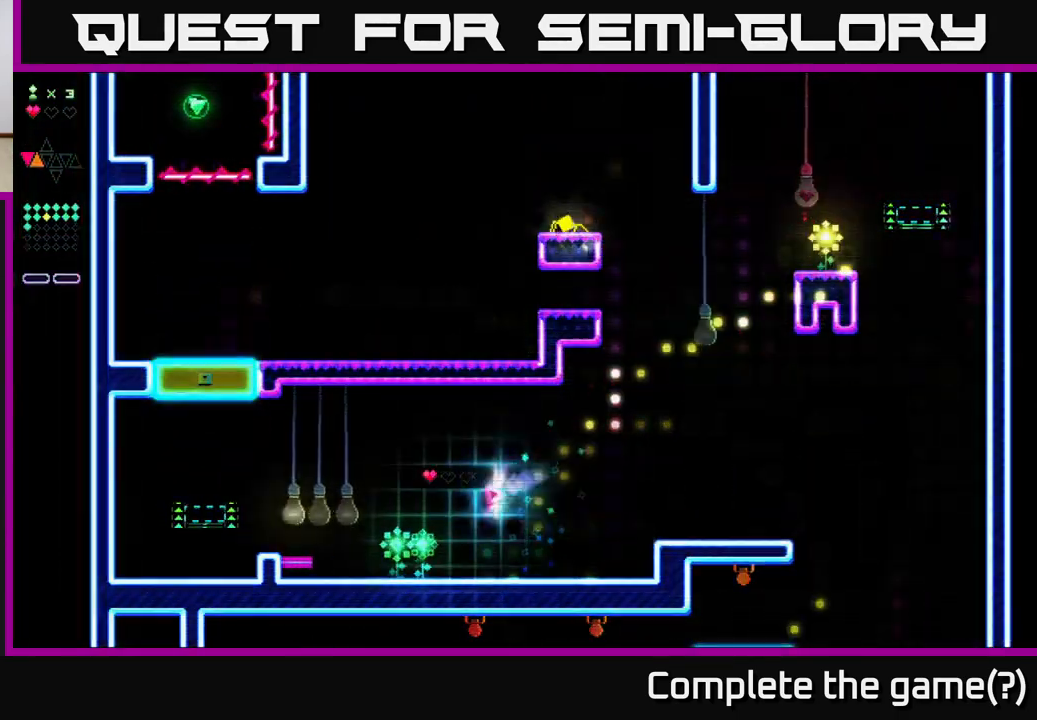
{"buttons": ["R2", "DPAD_LEFT"], "right_stick": "center", "events": [[267, "A", "down"], [433, "A", "up"], [450, "R2", "down"]]}
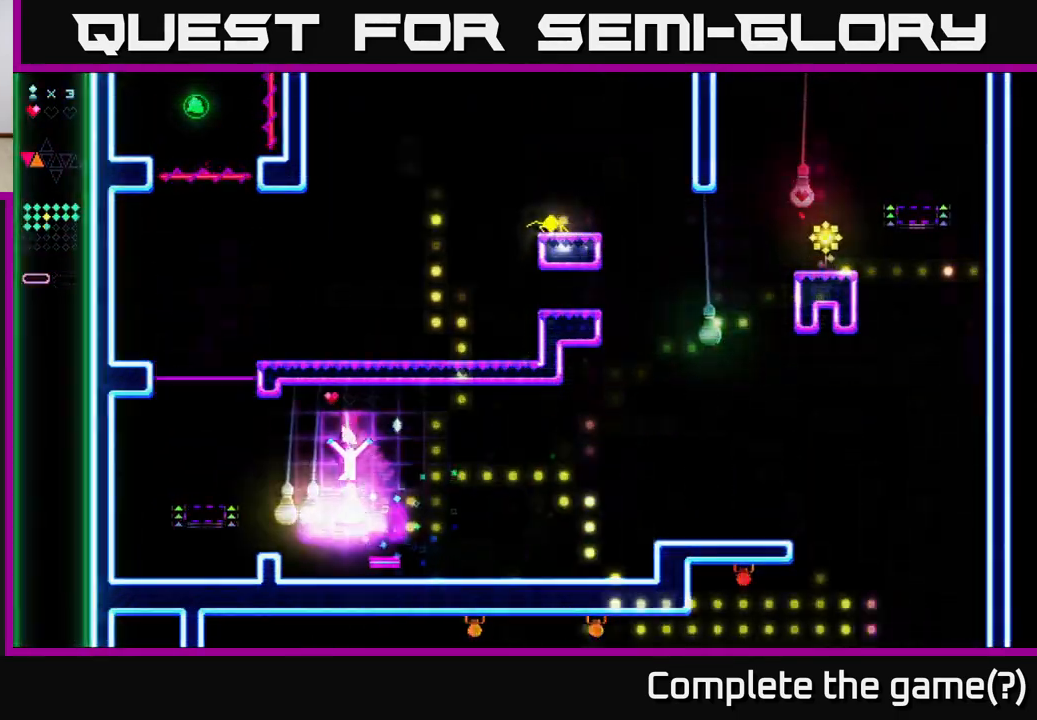
{"buttons": ["R2", "DPAD_LEFT"], "right_stick": "center", "events": []}
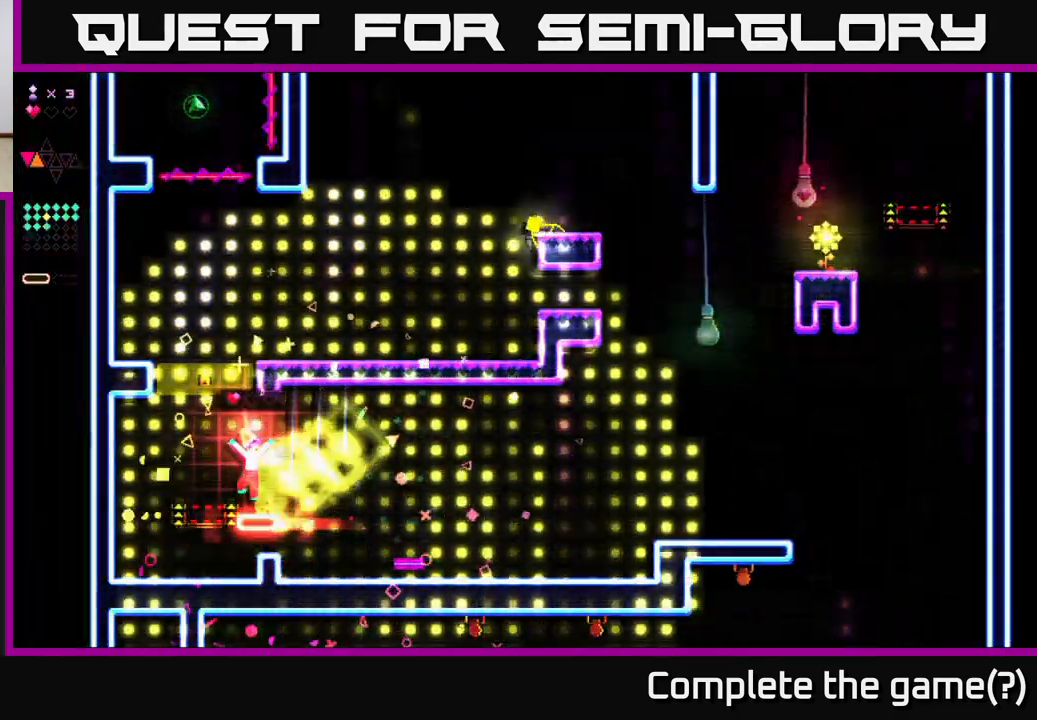
{"buttons": ["DPAD_RIGHT"], "right_stick": "center", "events": [[17, "A", "down"], [33, "R2", "up"], [117, "A", "up"], [317, "DPAD_LEFT", "up"], [483, "DPAD_RIGHT", "down"]]}
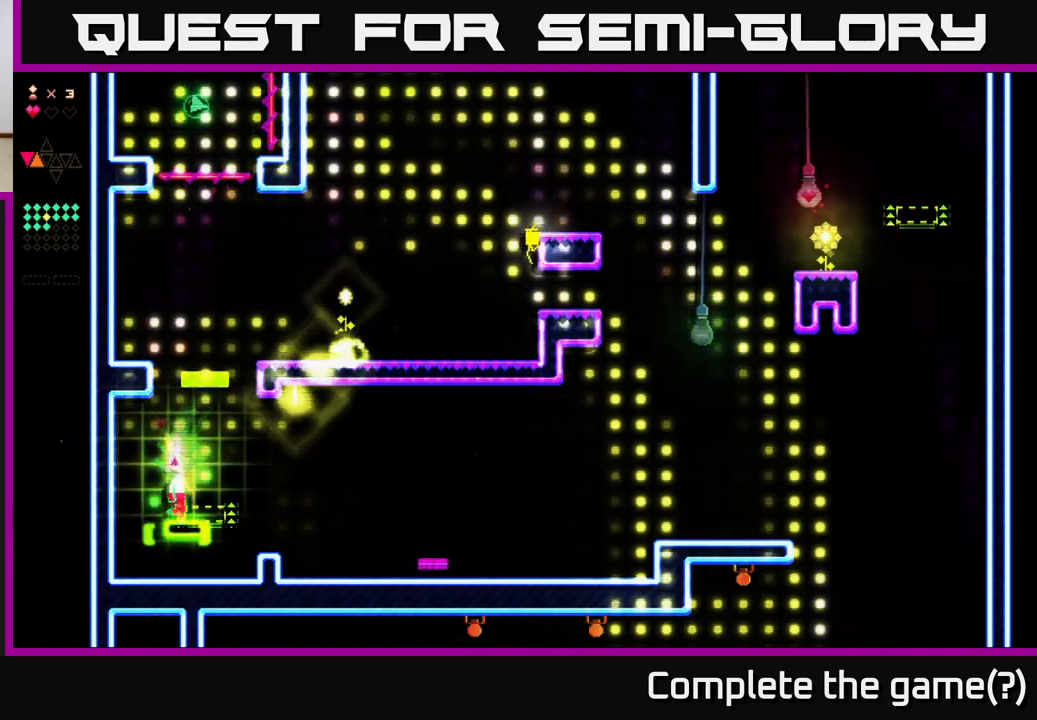
{"buttons": ["DPAD_LEFT"], "right_stick": "center", "events": [[17, "R2", "down"], [50, "DPAD_RIGHT", "up"], [367, "R2", "up"], [400, "A", "down"], [467, "DPAD_LEFT", "down"], [483, "A", "up"]]}
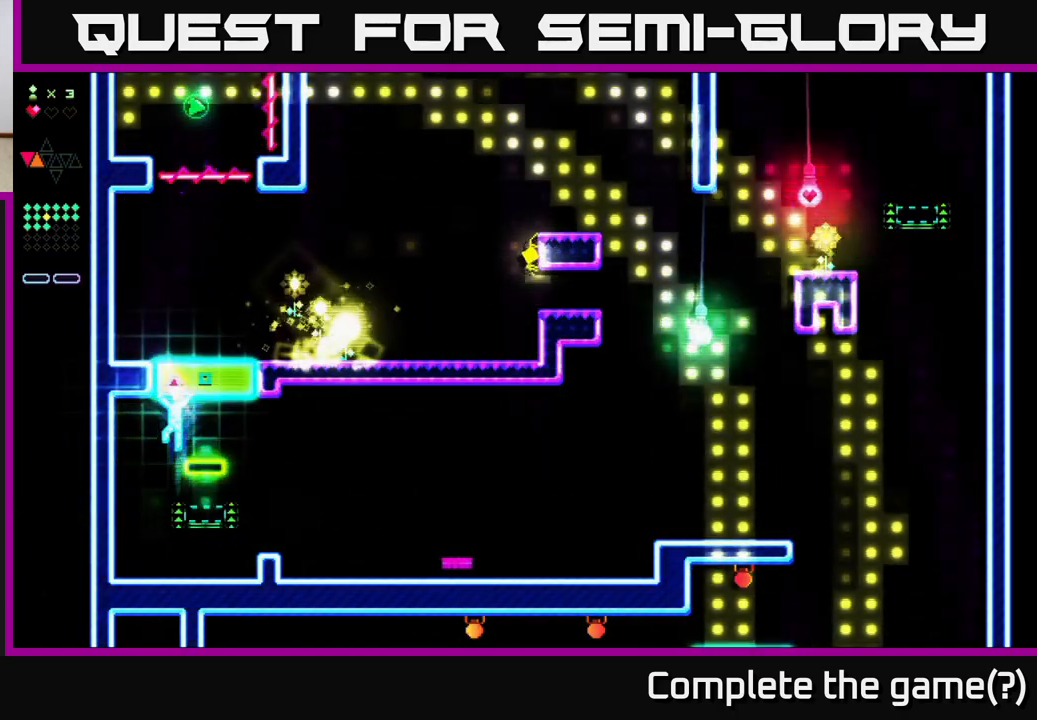
{"buttons": ["DPAD_RIGHT"], "right_stick": "center", "events": [[317, "DPAD_LEFT", "up"], [367, "DPAD_RIGHT", "down"]]}
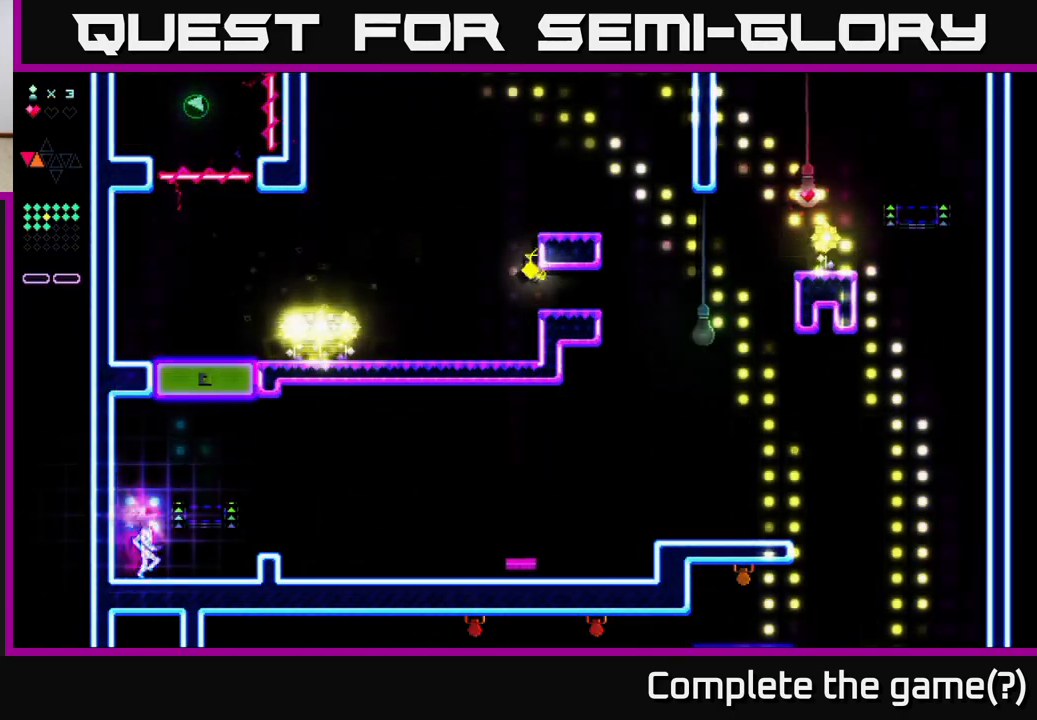
{"buttons": ["R2"], "right_stick": "center", "events": [[100, "A", "down"], [233, "A", "up"], [267, "DPAD_RIGHT", "up"], [300, "R2", "down"]]}
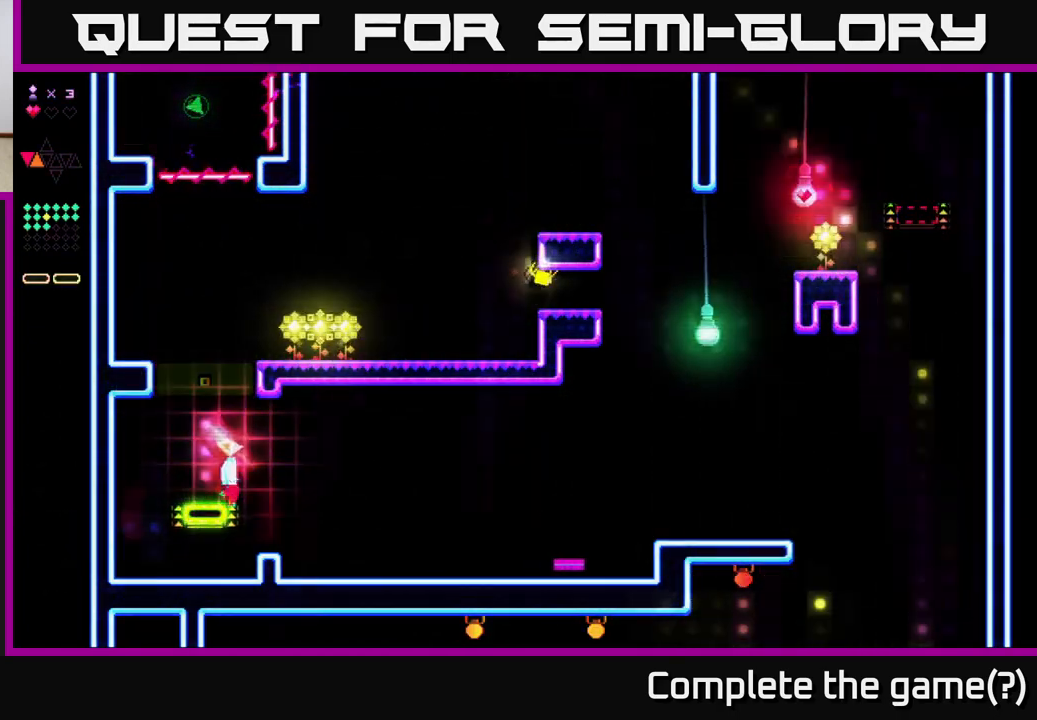
{"buttons": [], "right_stick": "center", "events": [[500, "R2", "up"]]}
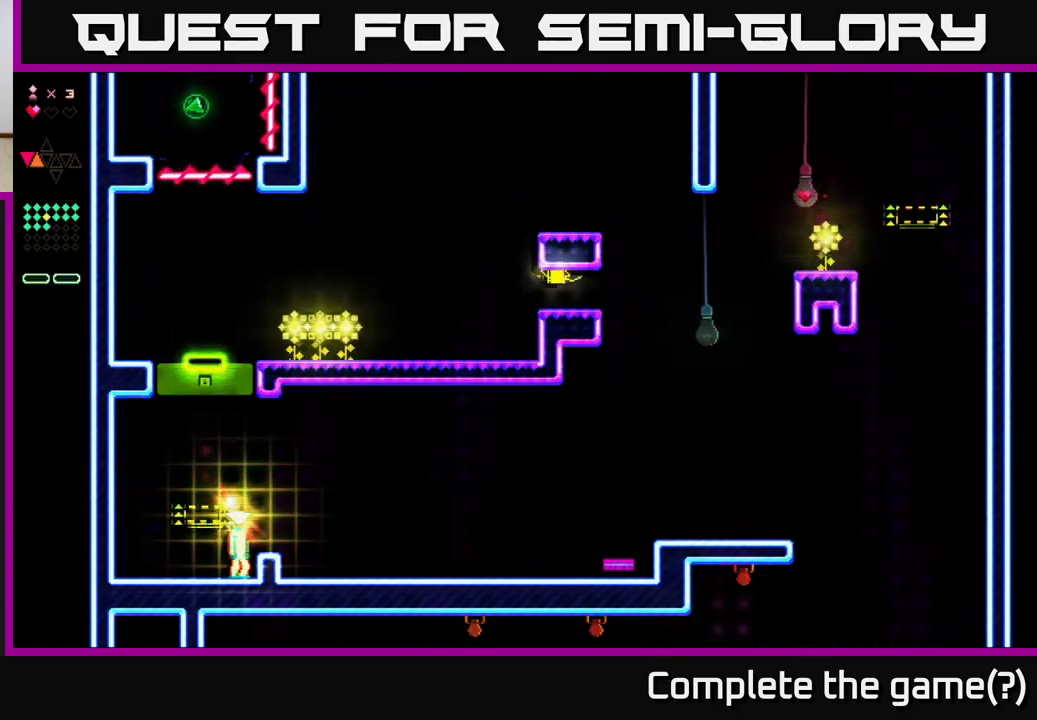
{"buttons": ["DPAD_LEFT"], "right_stick": "center", "events": [[83, "DPAD_LEFT", "down"], [233, "DPAD_LEFT", "up"], [450, "DPAD_LEFT", "down"]]}
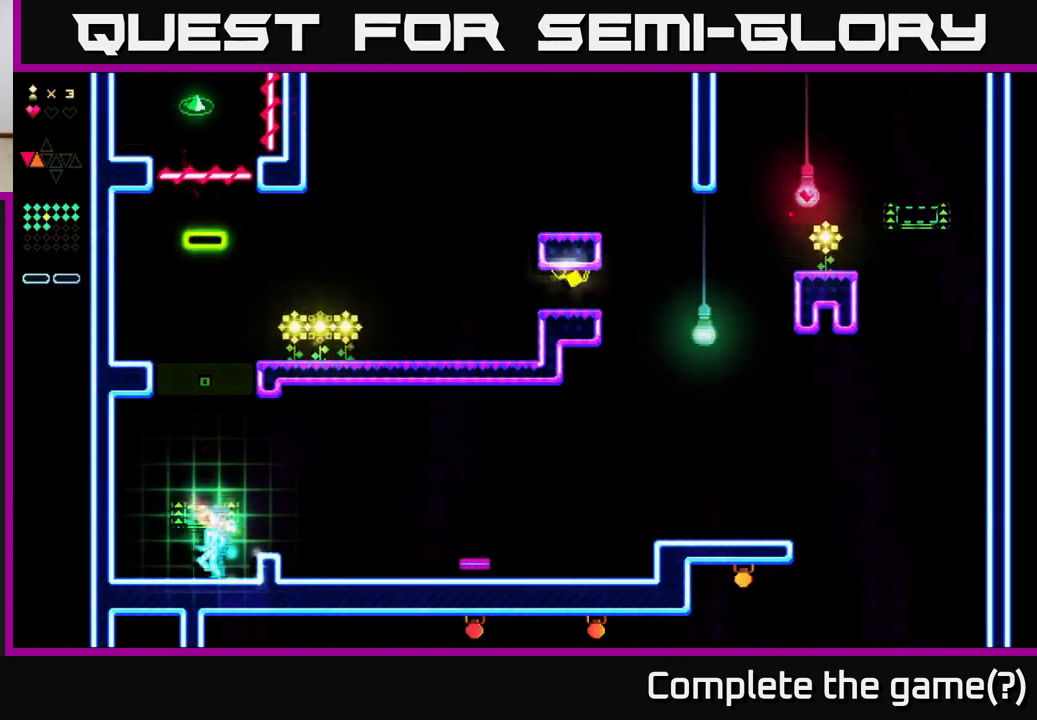
{"buttons": ["R2"], "right_stick": "center", "events": [[133, "R2", "down"], [183, "R2", "up"], [417, "DPAD_LEFT", "up"], [433, "A", "down"], [500, "A", "up"], [500, "R2", "down"]]}
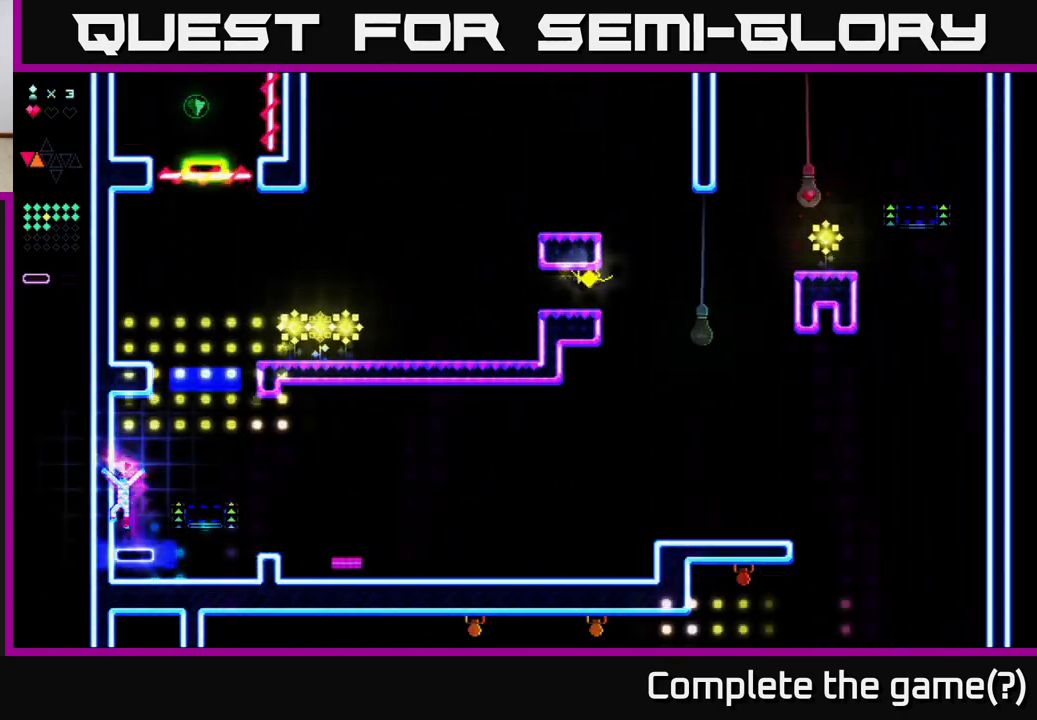
{"buttons": ["DPAD_RIGHT"], "right_stick": "center", "events": [[67, "R2", "up"], [400, "DPAD_RIGHT", "down"]]}
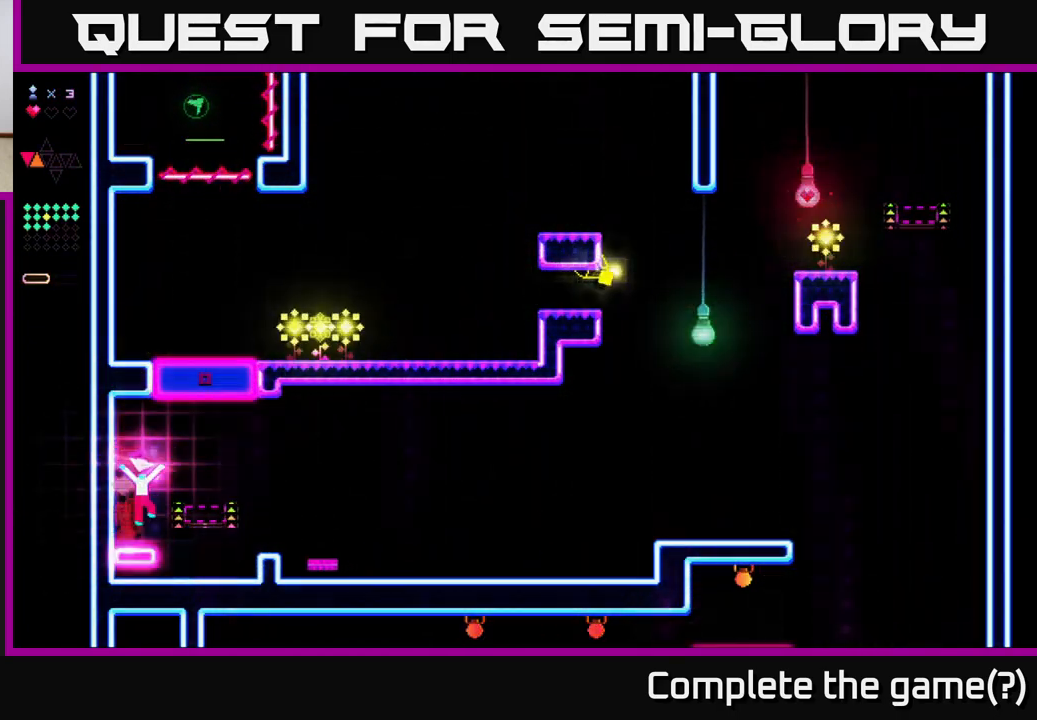
{"buttons": ["R2"], "right_stick": "center", "events": [[17, "A", "down"], [83, "A", "up"], [317, "DPAD_RIGHT", "up"], [317, "R2", "down"]]}
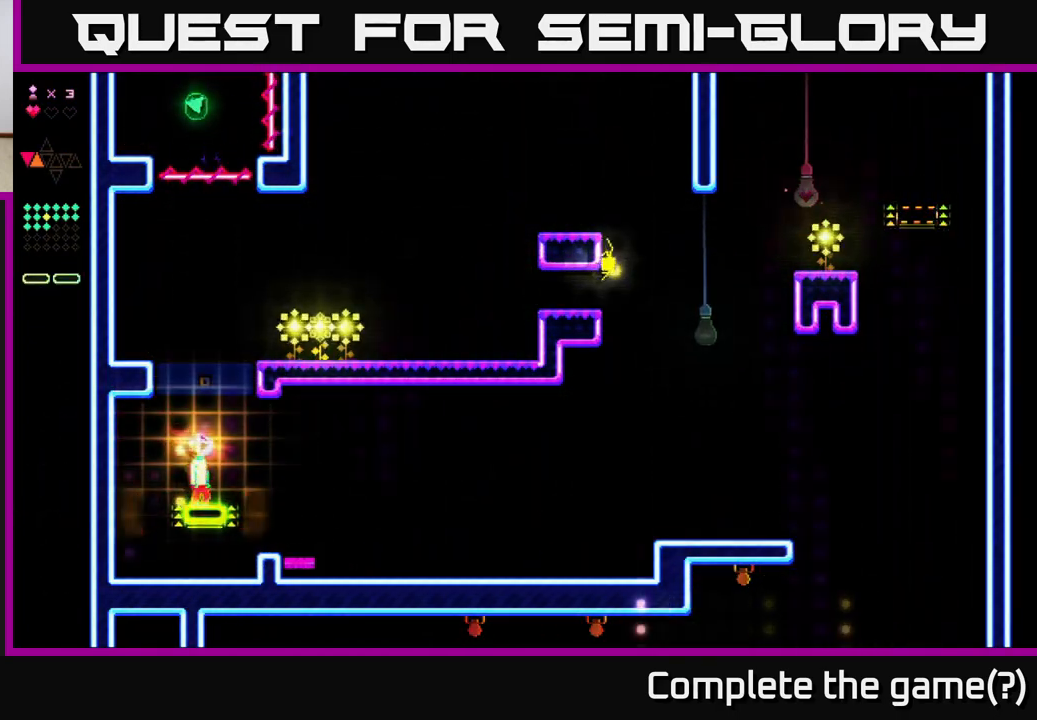
{"buttons": ["R2"], "right_stick": "center", "events": []}
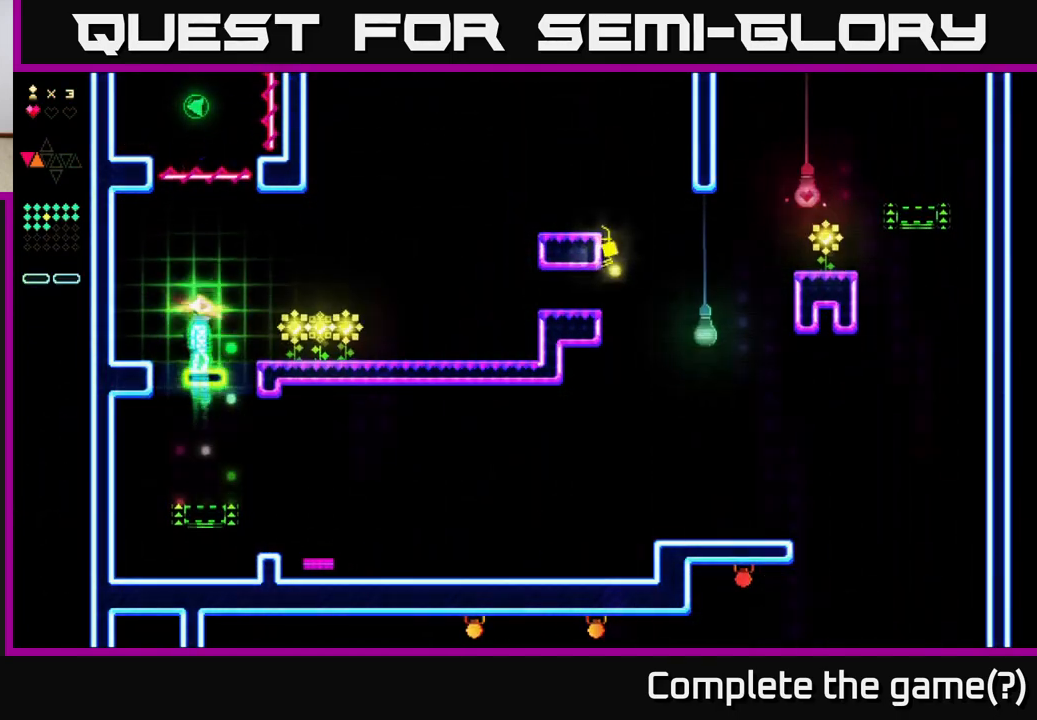
{"buttons": ["DPAD_RIGHT"], "right_stick": "center", "events": [[67, "DPAD_RIGHT", "down"], [100, "A", "down"], [117, "R2", "up"], [150, "A", "up"]]}
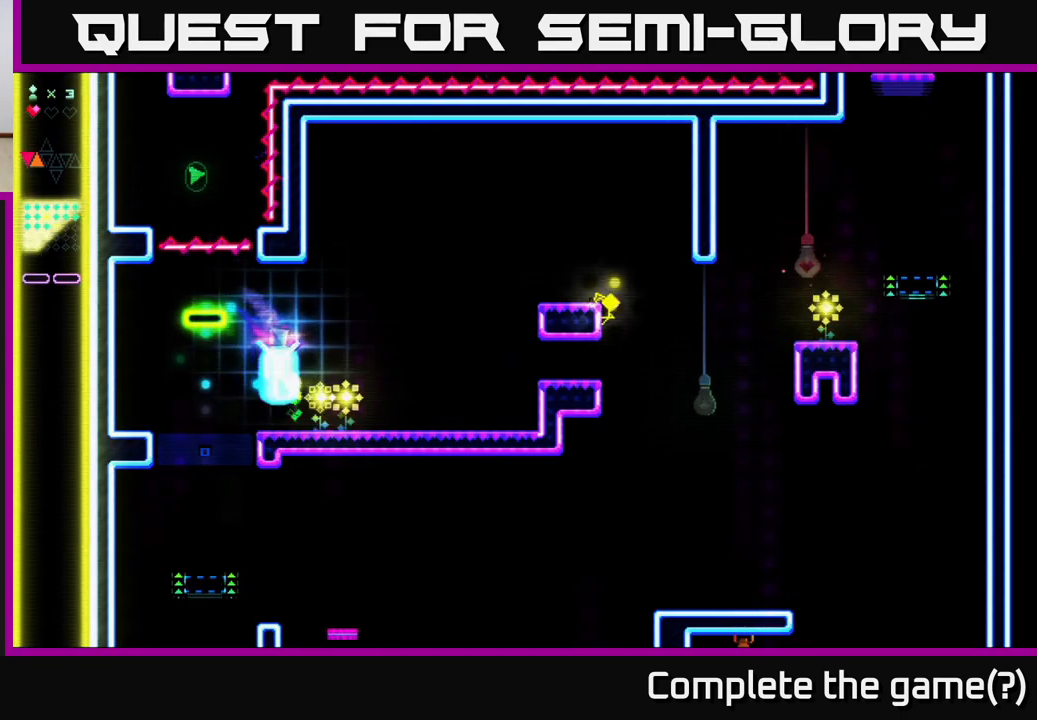
{"buttons": ["DPAD_RIGHT"], "right_stick": "center", "events": []}
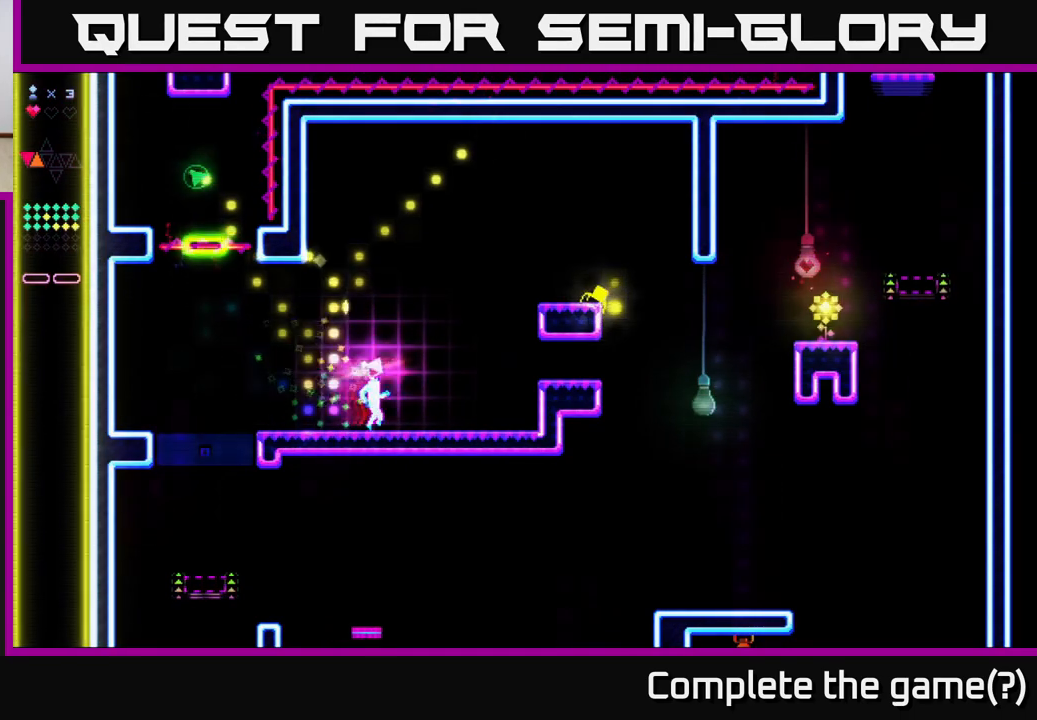
{"buttons": [], "right_stick": "center", "events": [[167, "DPAD_RIGHT", "up"]]}
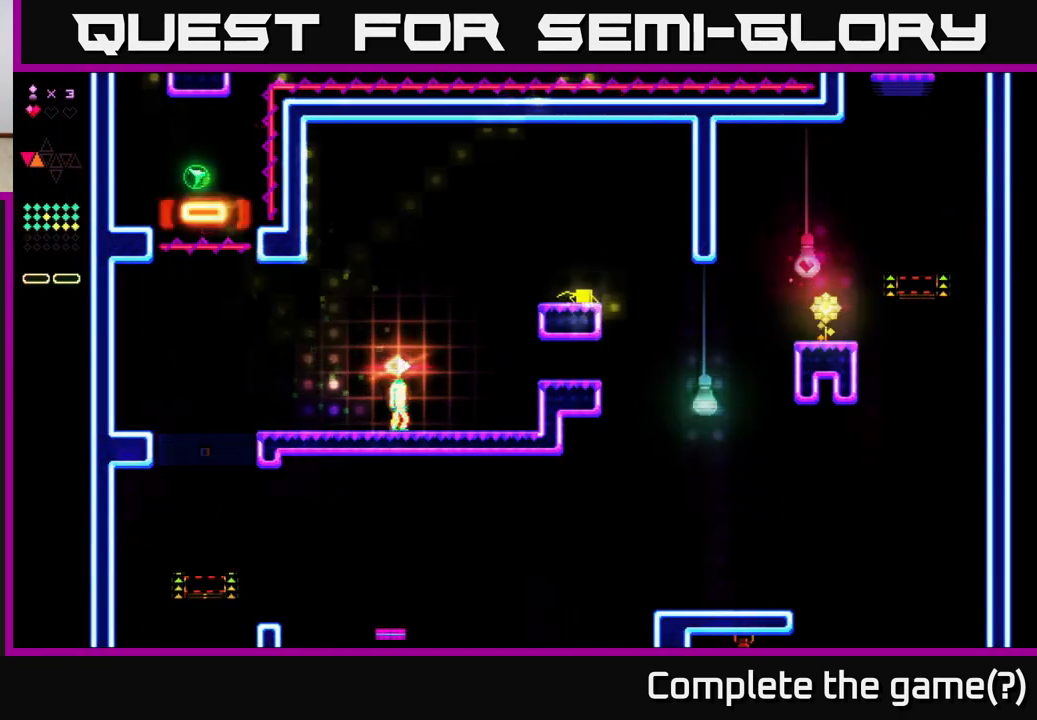
{"buttons": ["DPAD_RIGHT"], "right_stick": "center", "events": [[500, "DPAD_RIGHT", "down"]]}
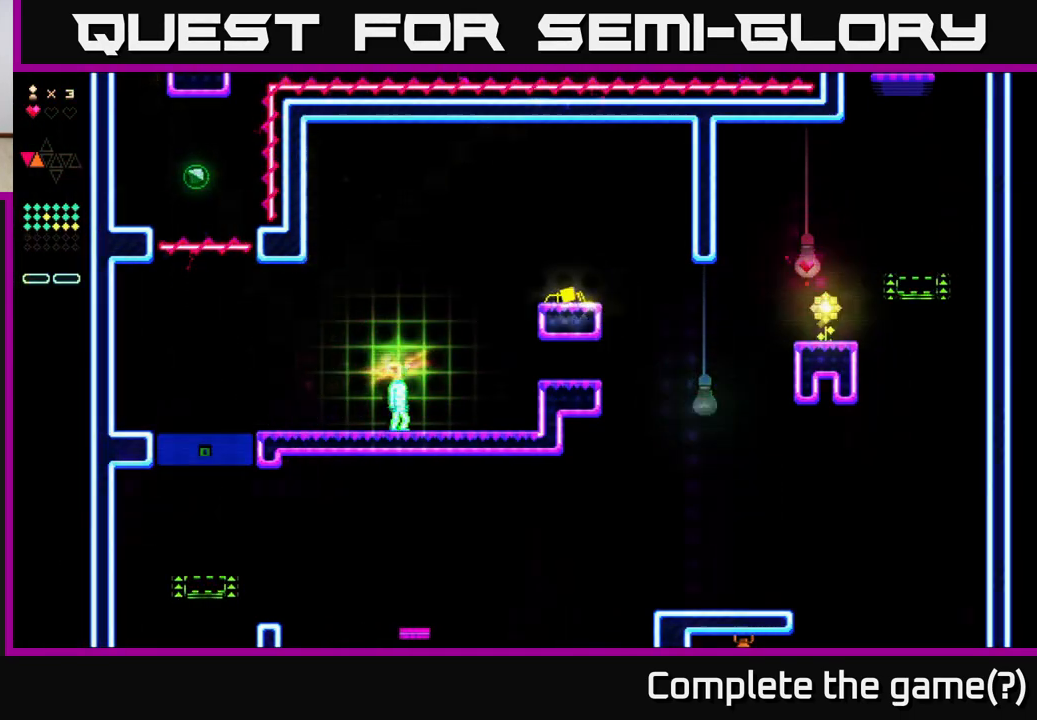
{"buttons": ["DPAD_RIGHT"], "right_stick": "center", "events": []}
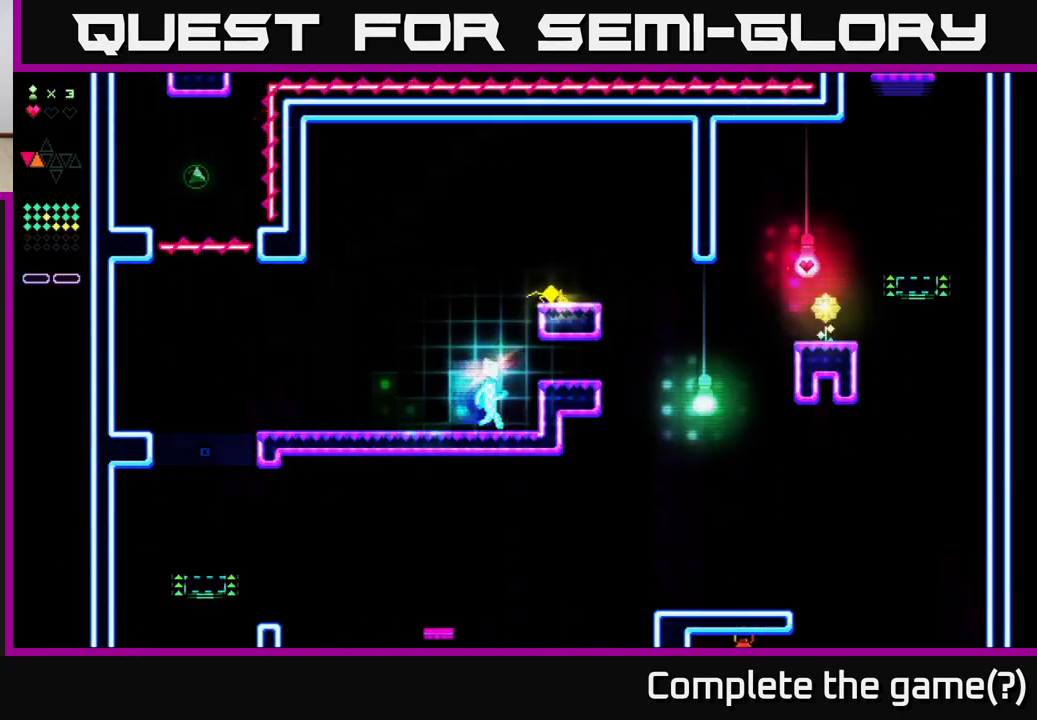
{"buttons": ["DPAD_LEFT"], "right_stick": "center", "events": [[67, "DPAD_RIGHT", "up"], [333, "DPAD_LEFT", "down"]]}
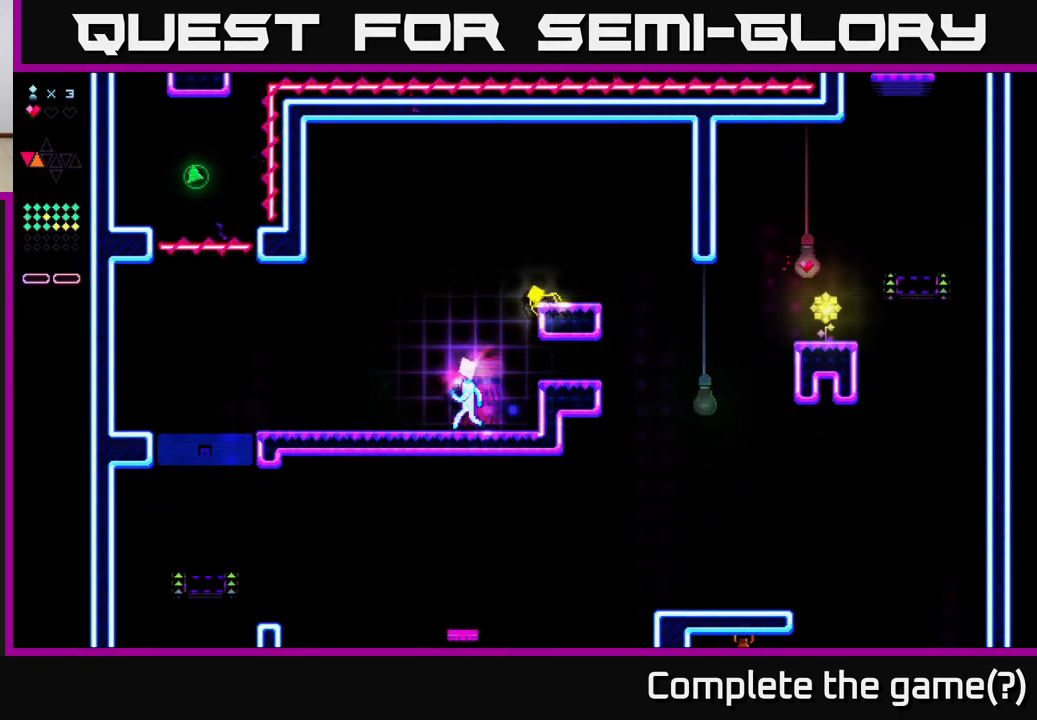
{"buttons": ["DPAD_RIGHT"], "right_stick": "center", "events": [[433, "DPAD_LEFT", "up"], [483, "DPAD_RIGHT", "down"]]}
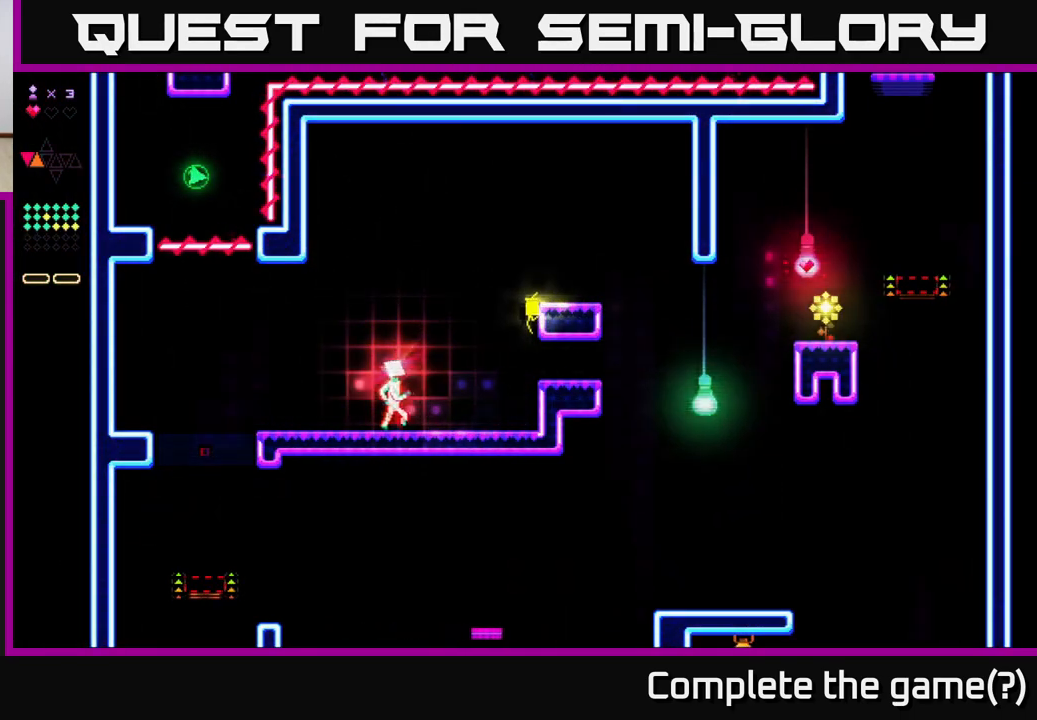
{"buttons": [], "right_stick": "center", "events": [[150, "DPAD_RIGHT", "up"]]}